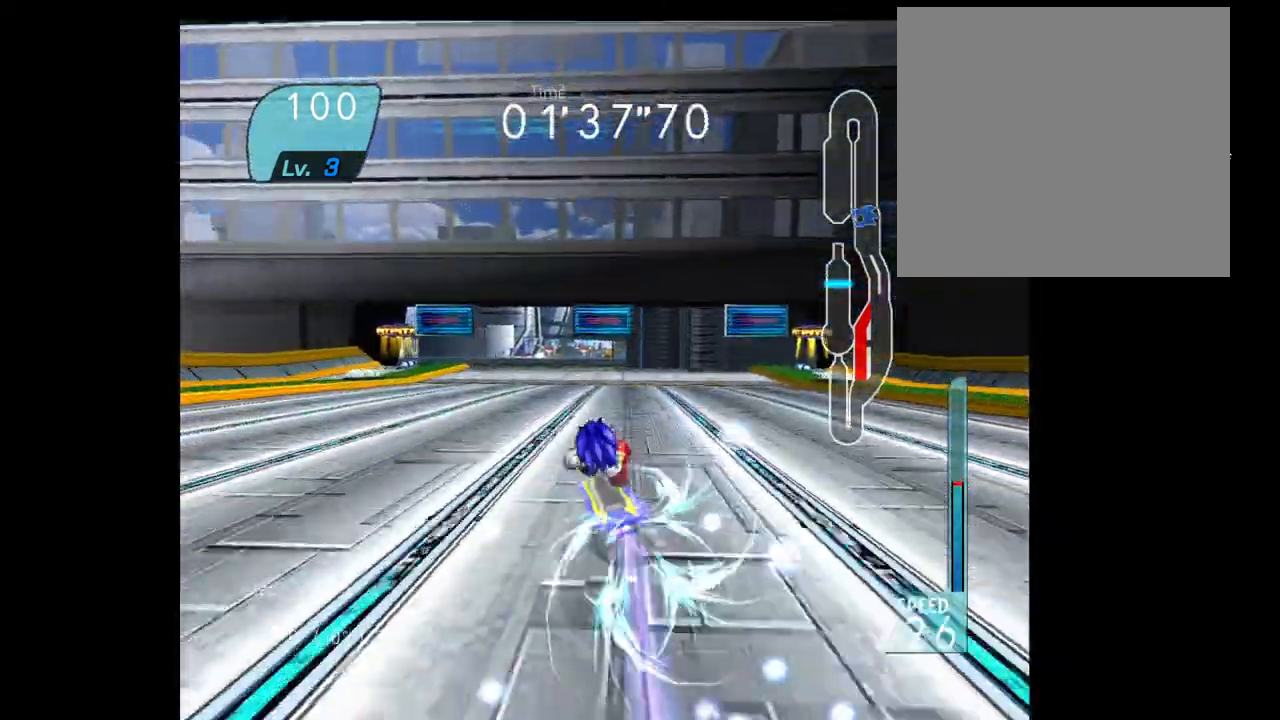
Gameplay with a controller (Xbox layout); each line is a JSON object with the inputs held at the frame after it (dt_ms = milliseconds from this image to that frame). "events" lists button and stick changes between this image and that frame as [ms after this image, input, new state], when the widget could be followed in between. Not read: L3 R2 R3.
{"dt_ms": 500, "buttons": ["A"], "left_stick": "up", "right_stick": "center", "events": [[83, "left_stick", "center"], [400, "left_stick", "up"]]}
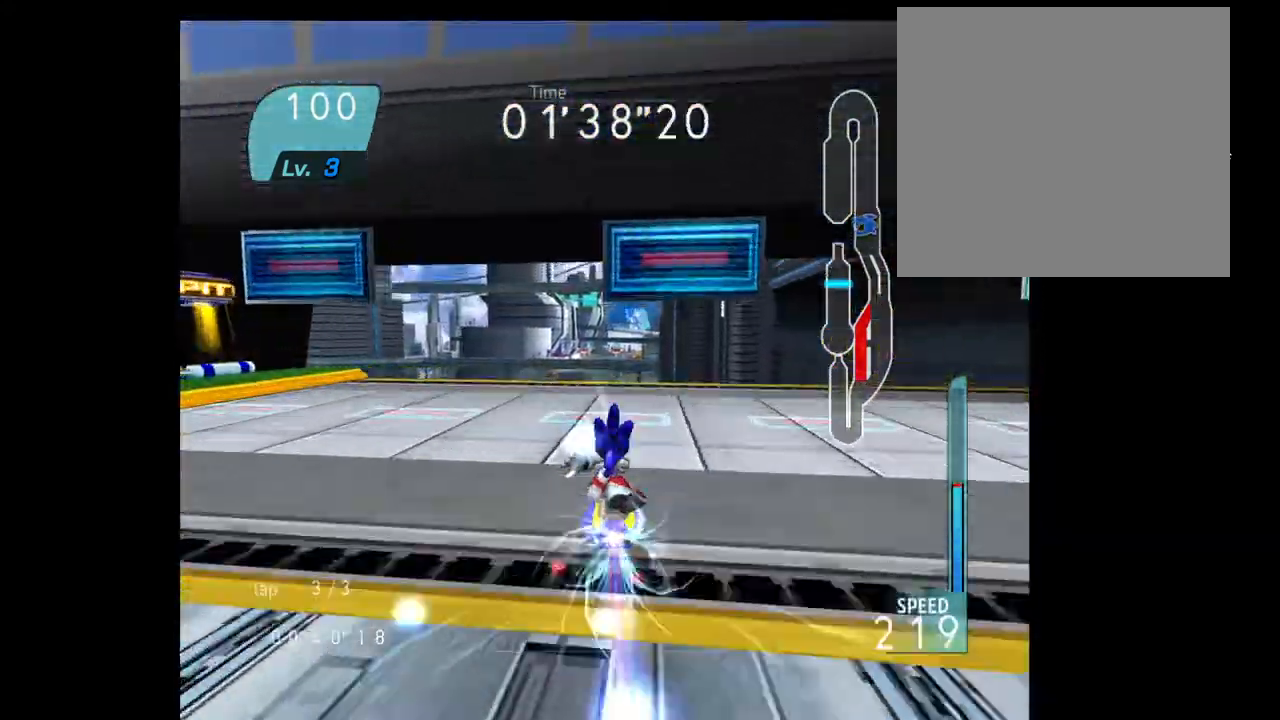
{"dt_ms": 500, "buttons": [], "left_stick": "left", "right_stick": "center"}
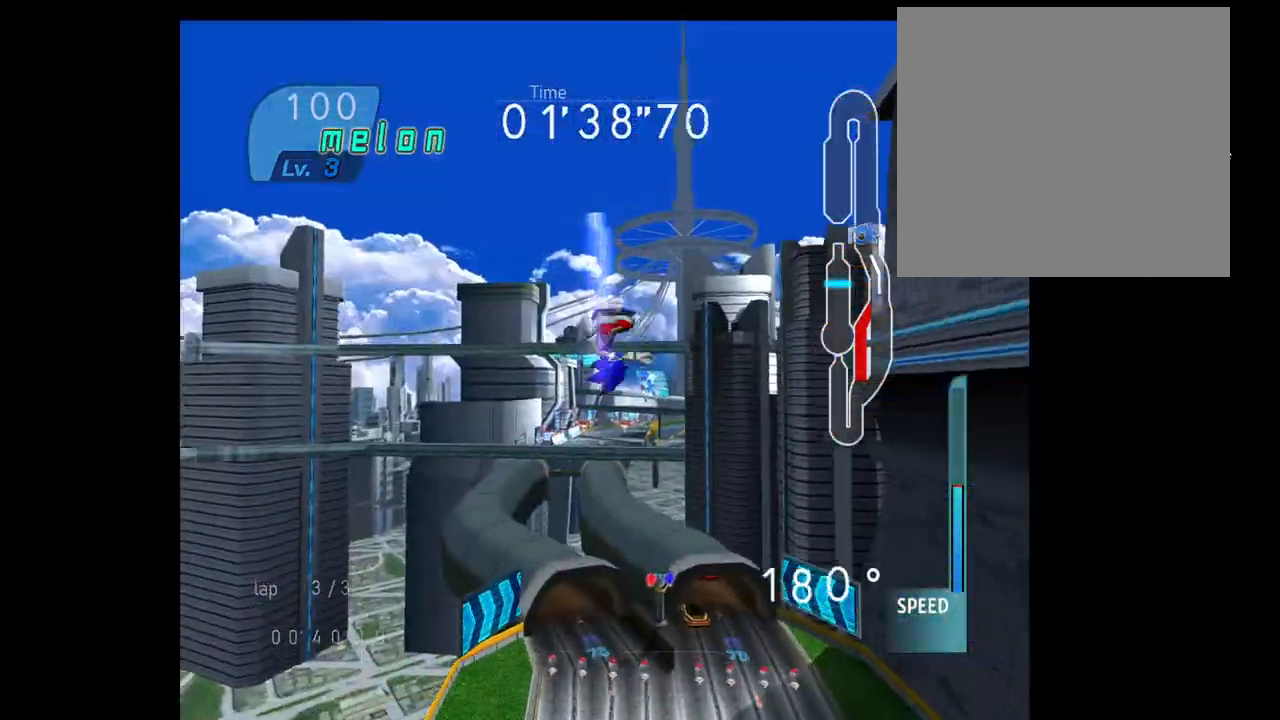
{"dt_ms": 500, "buttons": [], "left_stick": "down", "right_stick": "center", "events": [[33, "left_stick", "down-left"], [433, "left_stick", "down"]]}
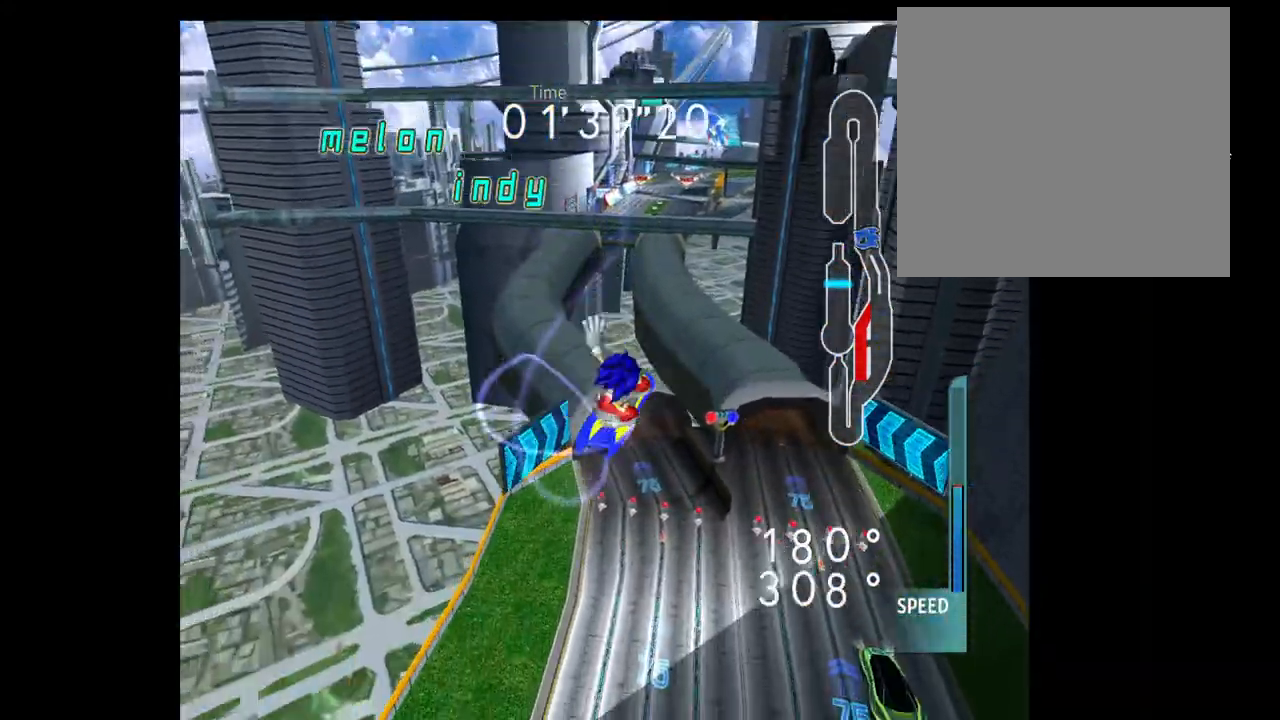
{"dt_ms": 500, "buttons": [], "left_stick": "down", "right_stick": "center", "events": []}
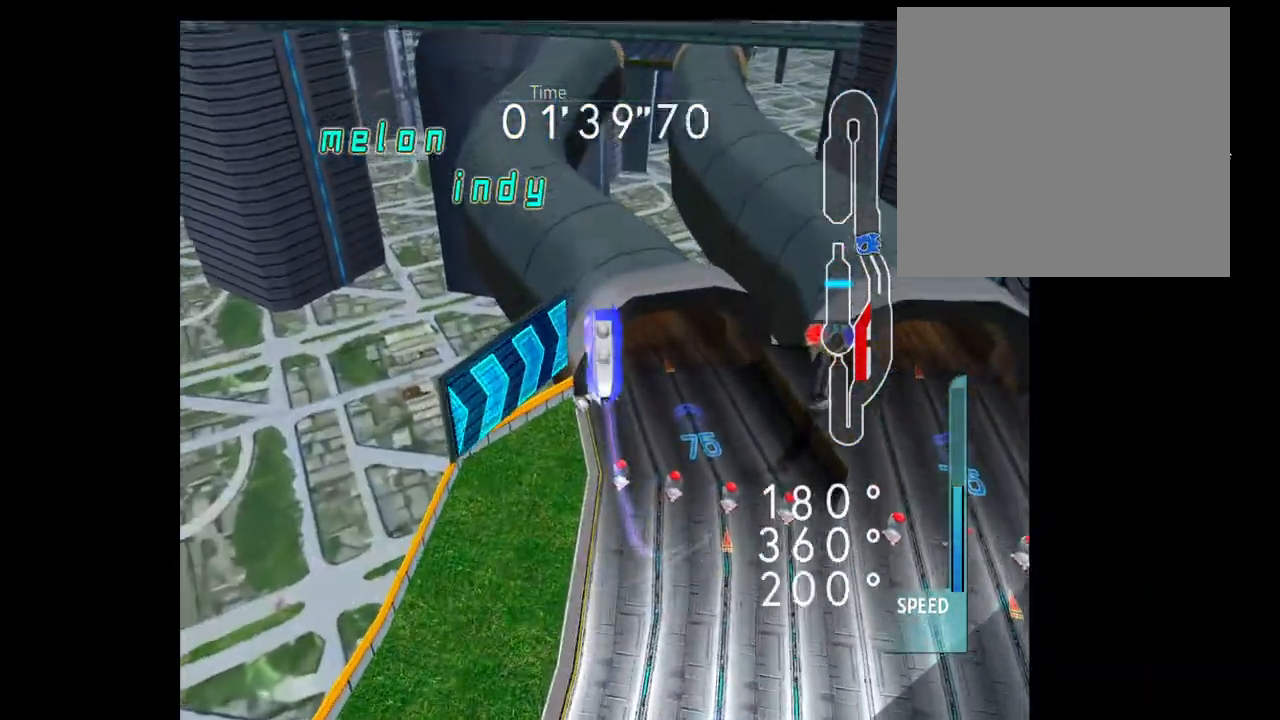
{"dt_ms": 500, "buttons": [], "left_stick": "center", "right_stick": "center", "events": [[50, "left_stick", "center"]]}
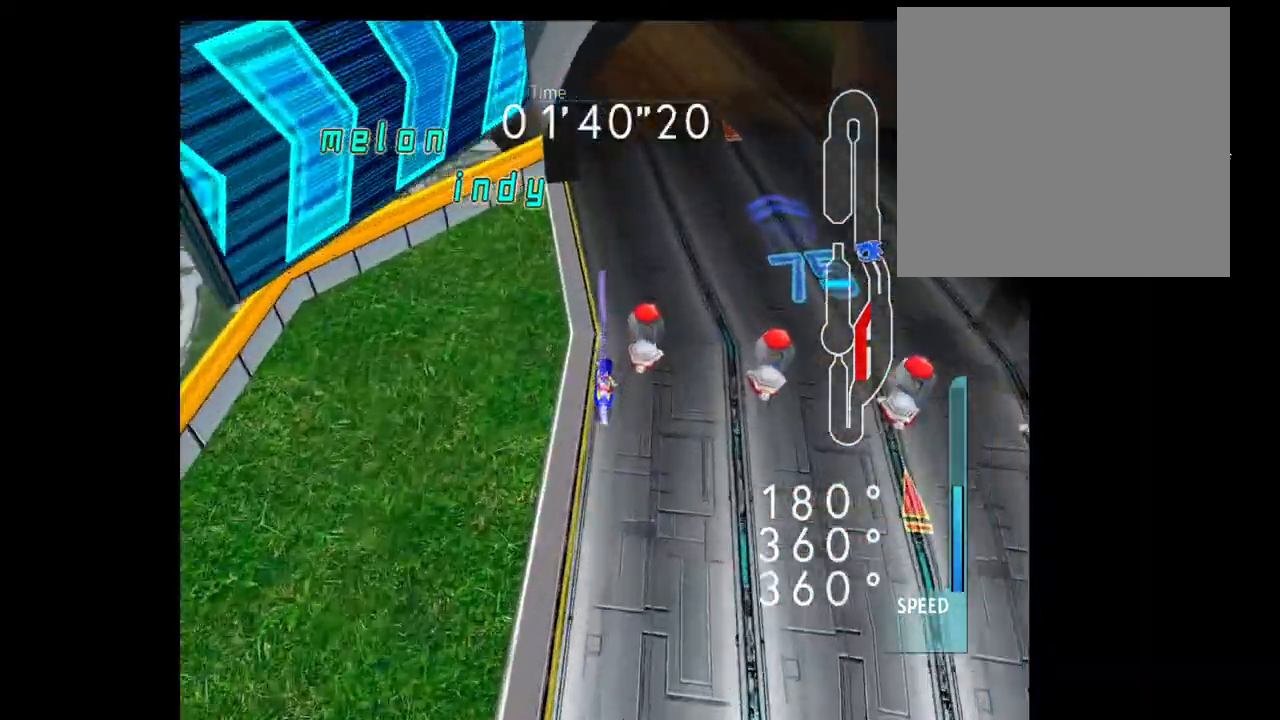
{"dt_ms": 500, "buttons": [], "left_stick": "up-left", "right_stick": "center", "events": [[67, "left_stick", "right"], [183, "left_stick", "up-left"], [300, "left_stick", "left"], [500, "left_stick", "up-left"]]}
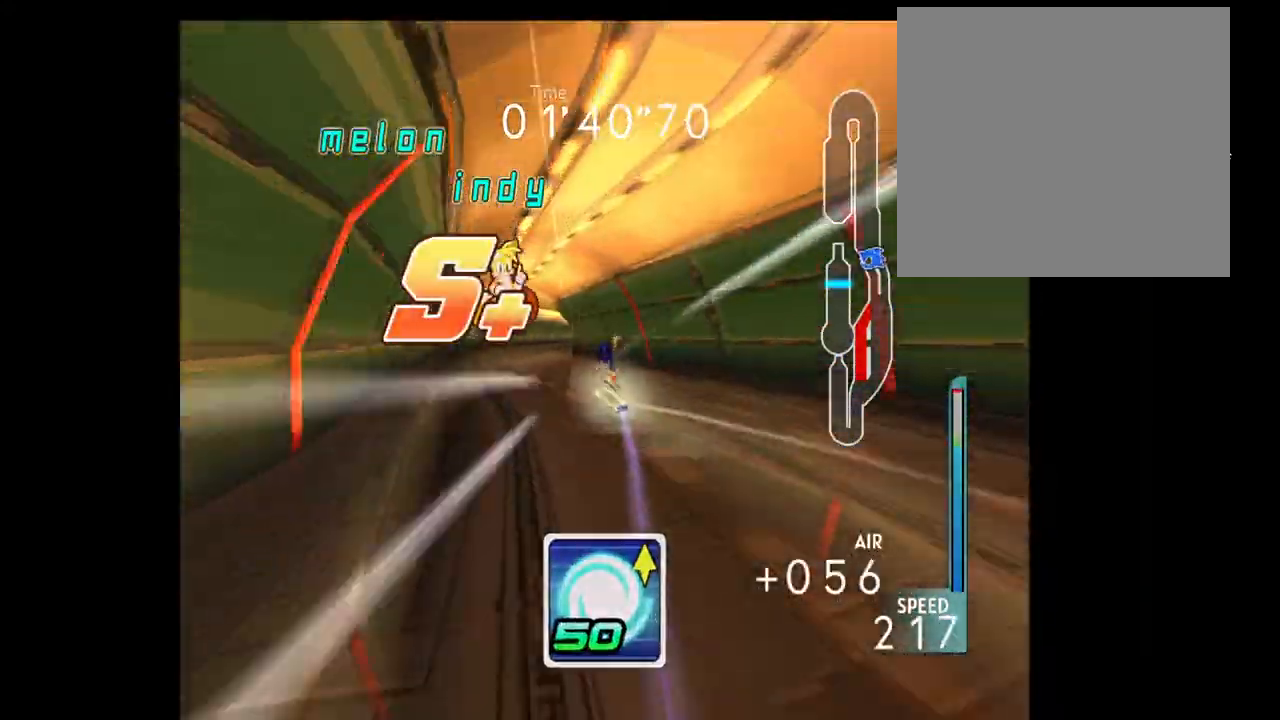
{"dt_ms": 500, "buttons": [], "left_stick": "up-right", "right_stick": "center", "events": [[100, "left_stick", "up"], [350, "left_stick", "up-right"]]}
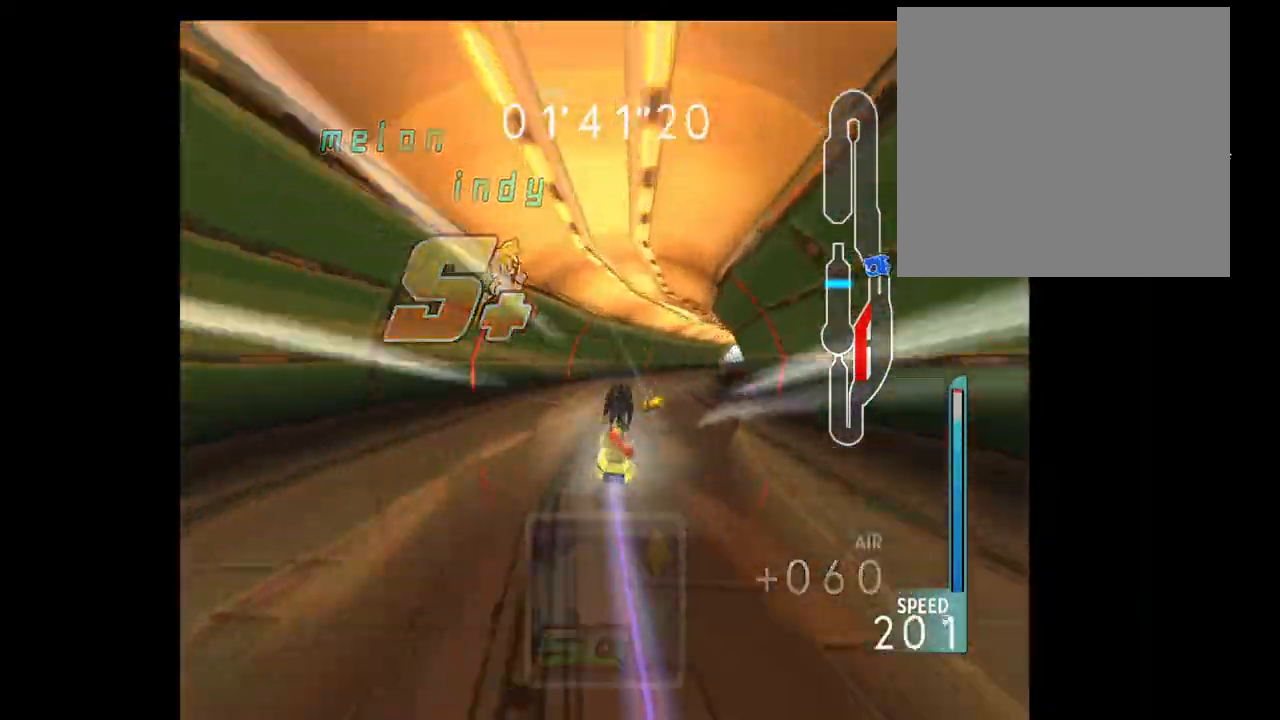
{"dt_ms": 500, "buttons": [], "left_stick": "up-right", "right_stick": "center", "events": [[150, "left_stick", "up"], [383, "left_stick", "up-right"]]}
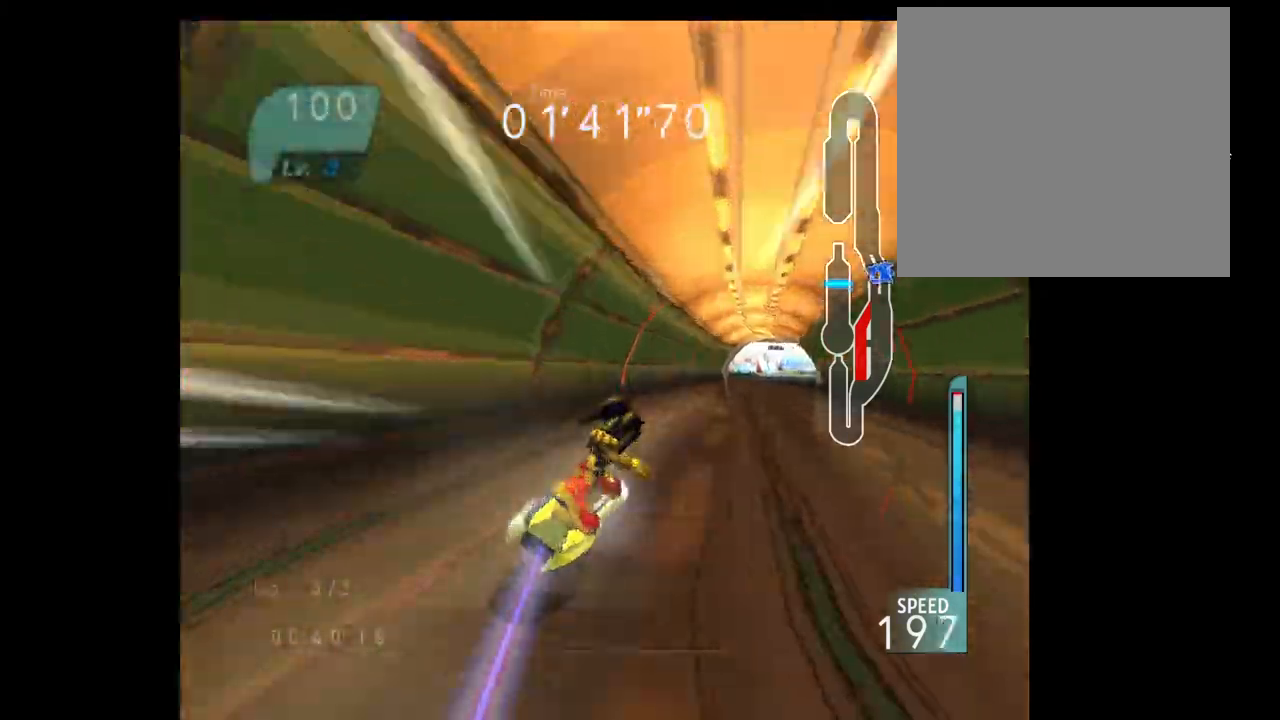
{"dt_ms": 500, "buttons": [], "left_stick": "up-right", "right_stick": "center", "events": []}
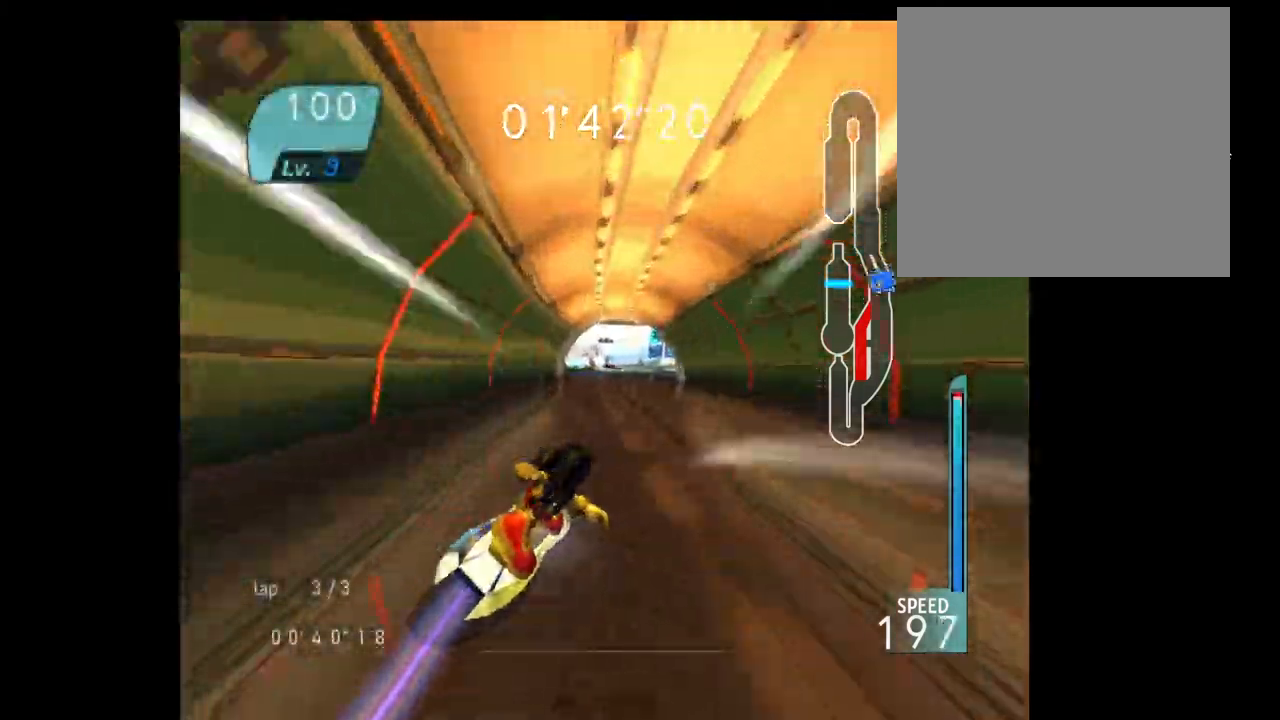
{"dt_ms": 1000, "buttons": [], "left_stick": "up", "right_stick": "center"}
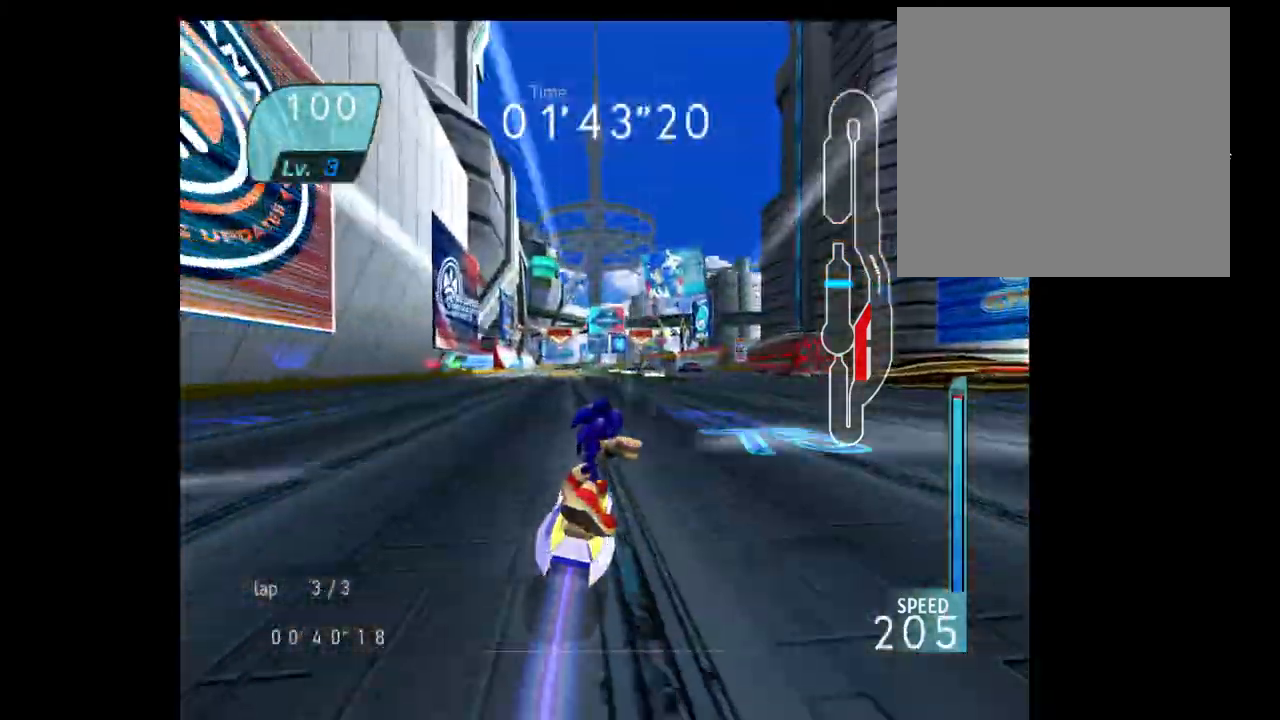
{"dt_ms": 500, "buttons": [], "left_stick": "up-left", "right_stick": "center", "events": [[283, "left_stick", "up-left"]]}
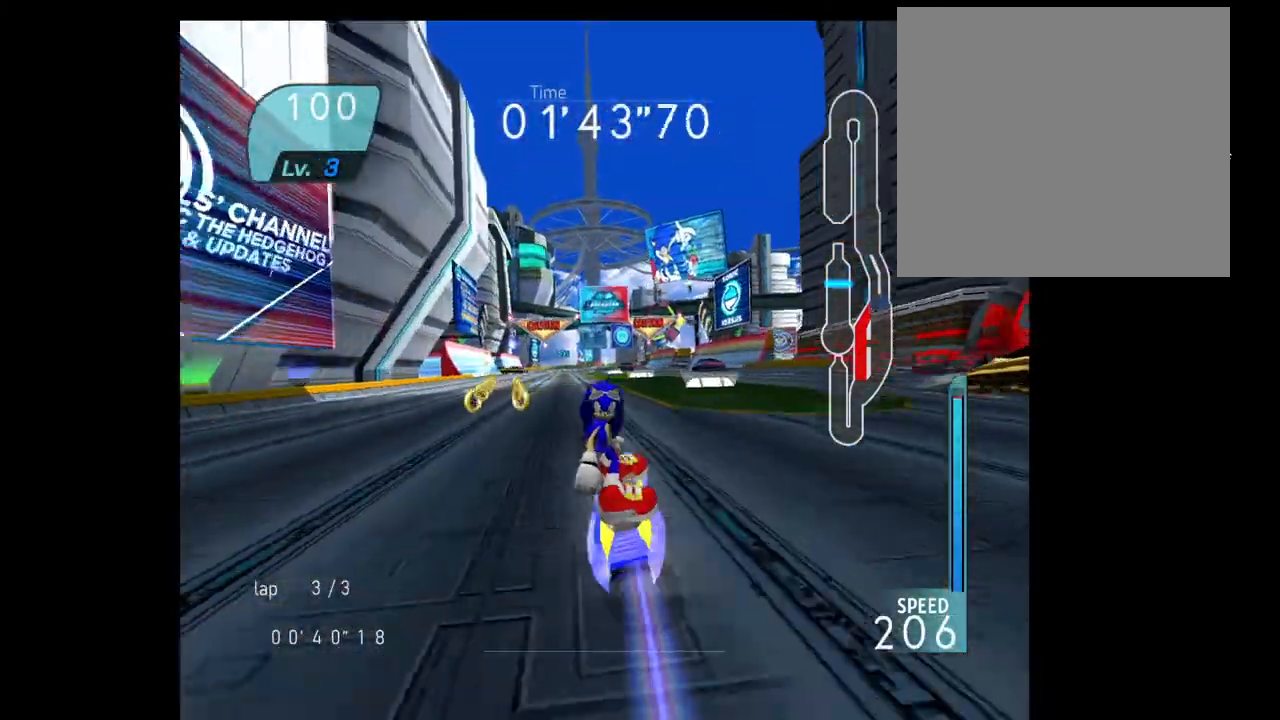
{"dt_ms": 500, "buttons": ["A"], "left_stick": "up-left", "right_stick": "center", "events": [[150, "left_stick", "up"], [183, "A", "down"], [467, "left_stick", "up-left"]]}
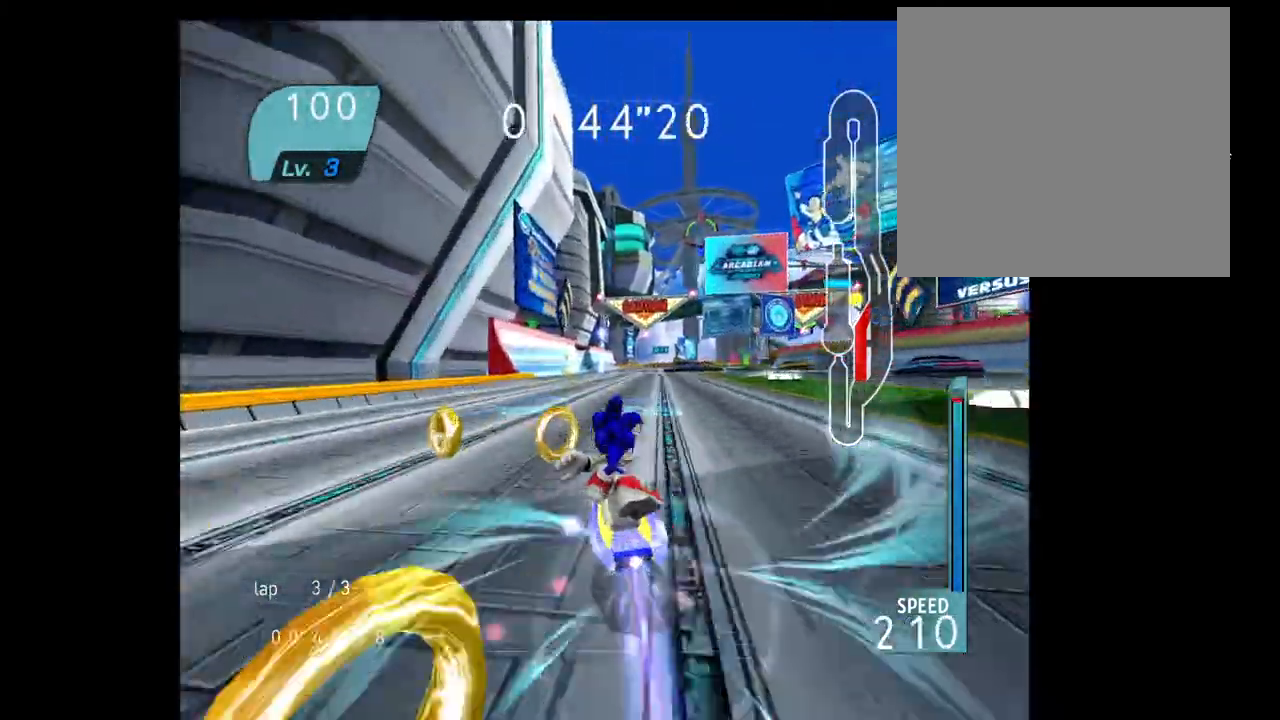
{"dt_ms": 500, "buttons": ["A"], "left_stick": "up-left", "right_stick": "center", "events": []}
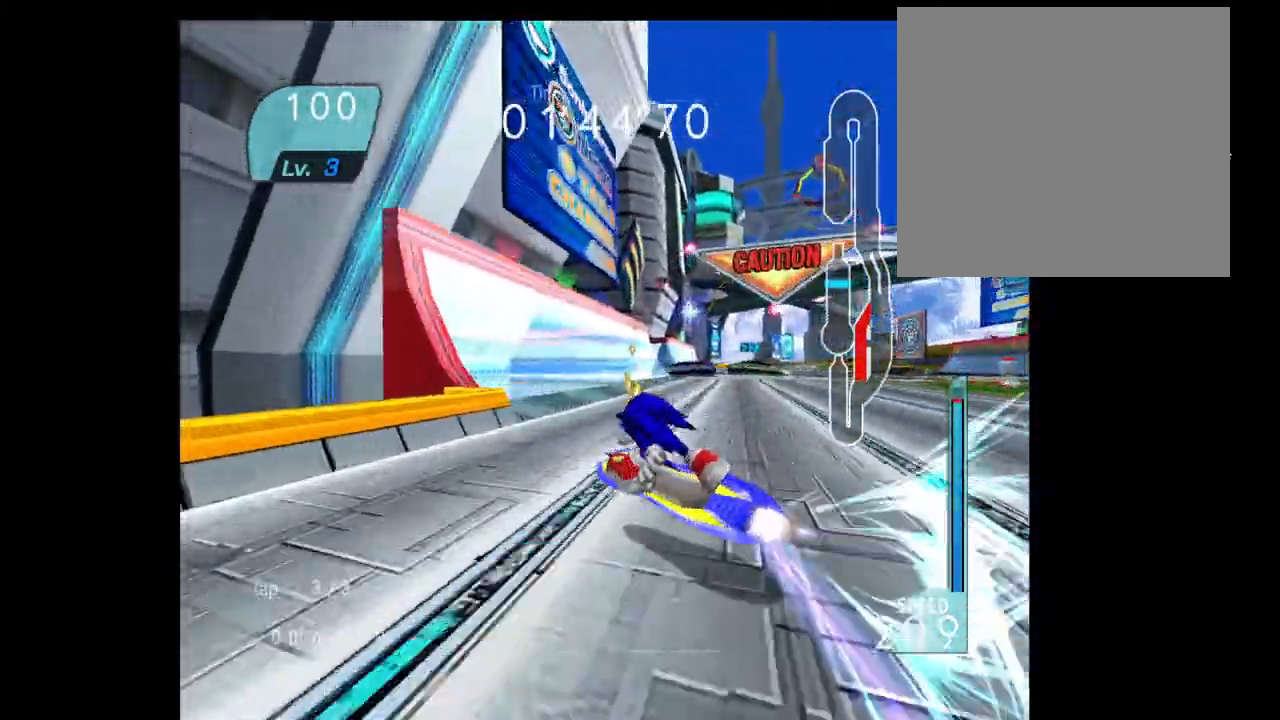
{"dt_ms": 500, "buttons": [], "left_stick": "right", "right_stick": "center", "events": [[67, "left_stick", "left"], [317, "A", "up"], [467, "left_stick", "right"]]}
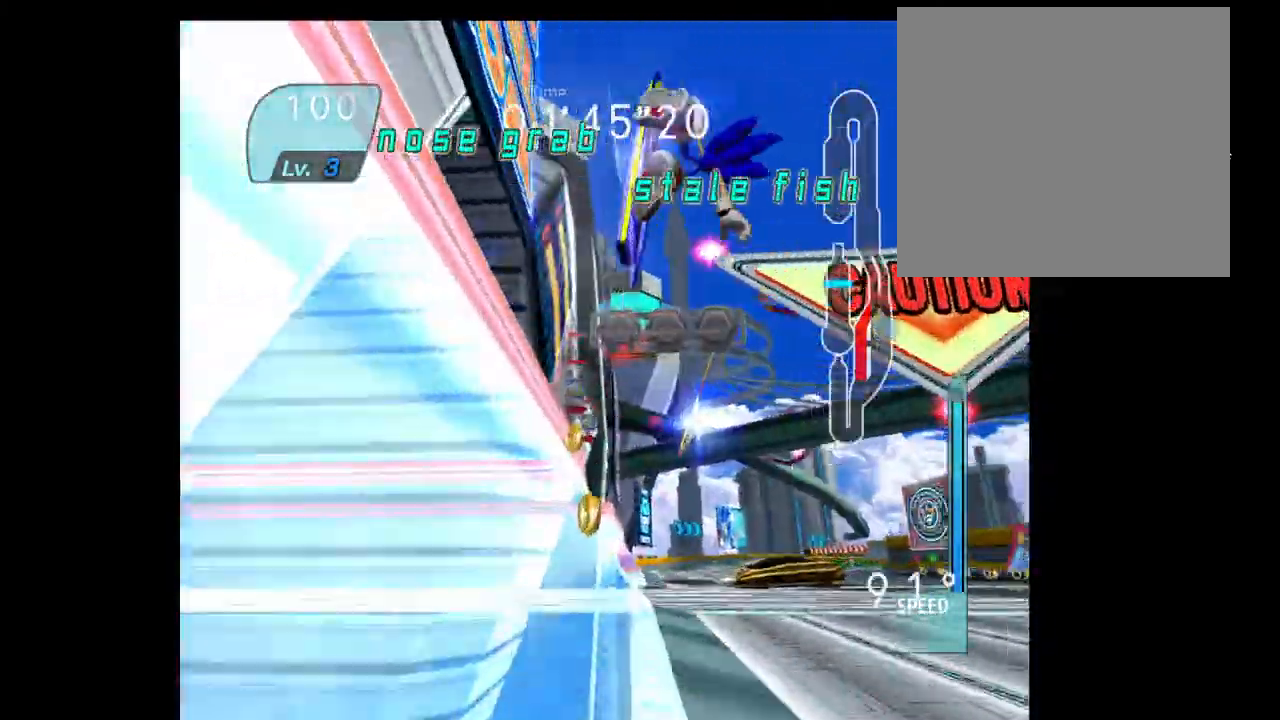
{"dt_ms": 500, "buttons": ["A"], "left_stick": "right", "right_stick": "center", "events": [[317, "A", "down"]]}
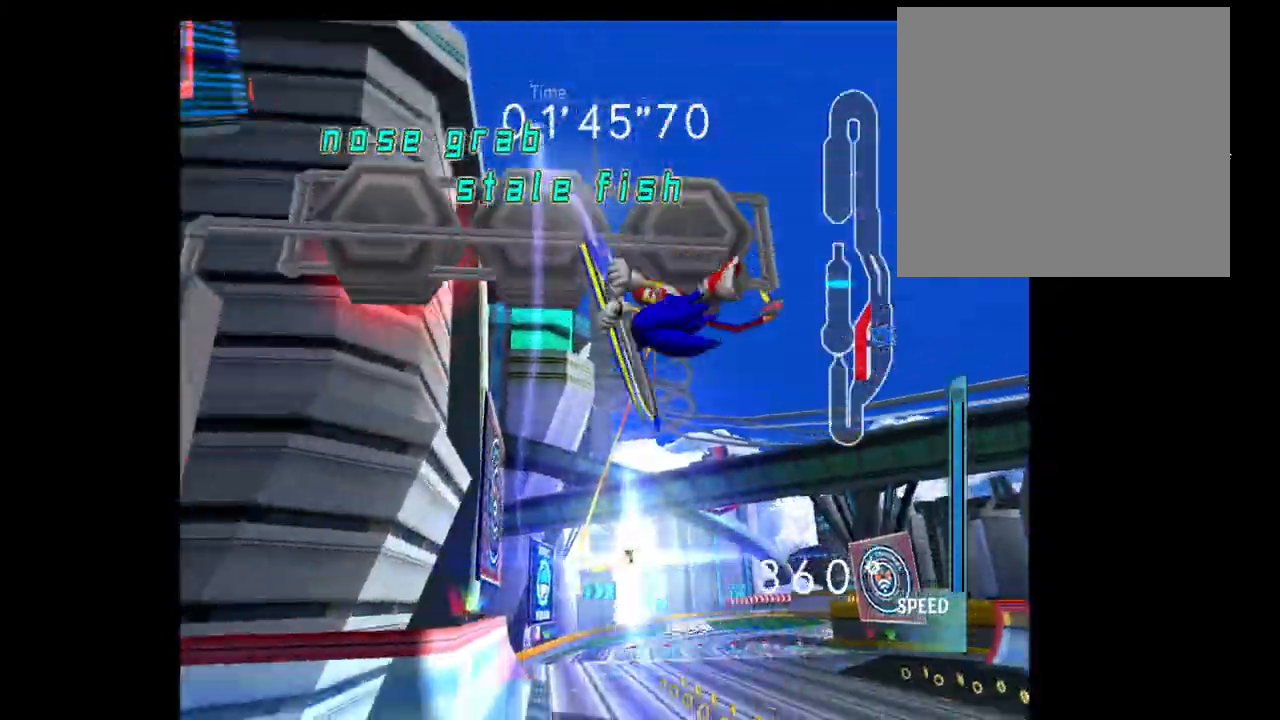
{"dt_ms": 500, "buttons": [], "left_stick": "up-right", "right_stick": "center", "events": [[350, "A", "up"], [500, "left_stick", "up-right"]]}
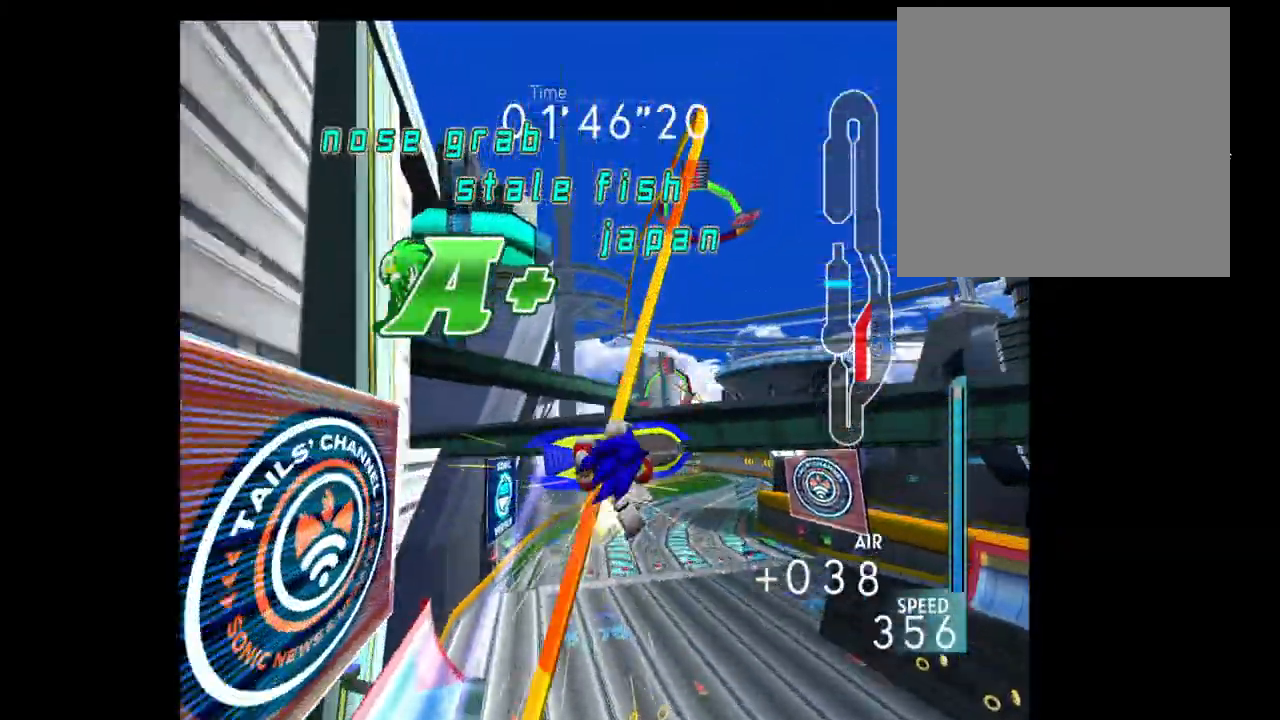
{"dt_ms": 500, "buttons": [], "left_stick": "up-left", "right_stick": "center", "events": [[283, "left_stick", "up"], [400, "left_stick", "up-left"]]}
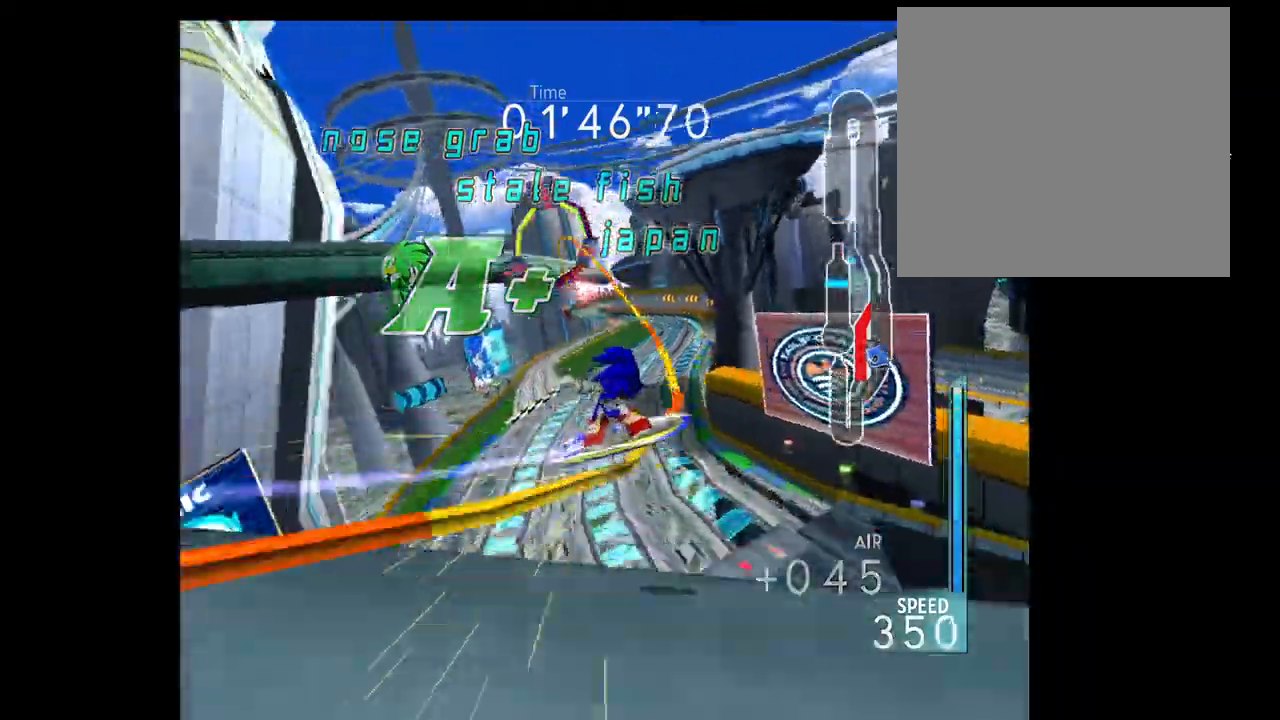
{"dt_ms": 500, "buttons": [], "left_stick": "up", "right_stick": "center", "events": [[250, "left_stick", "up"]]}
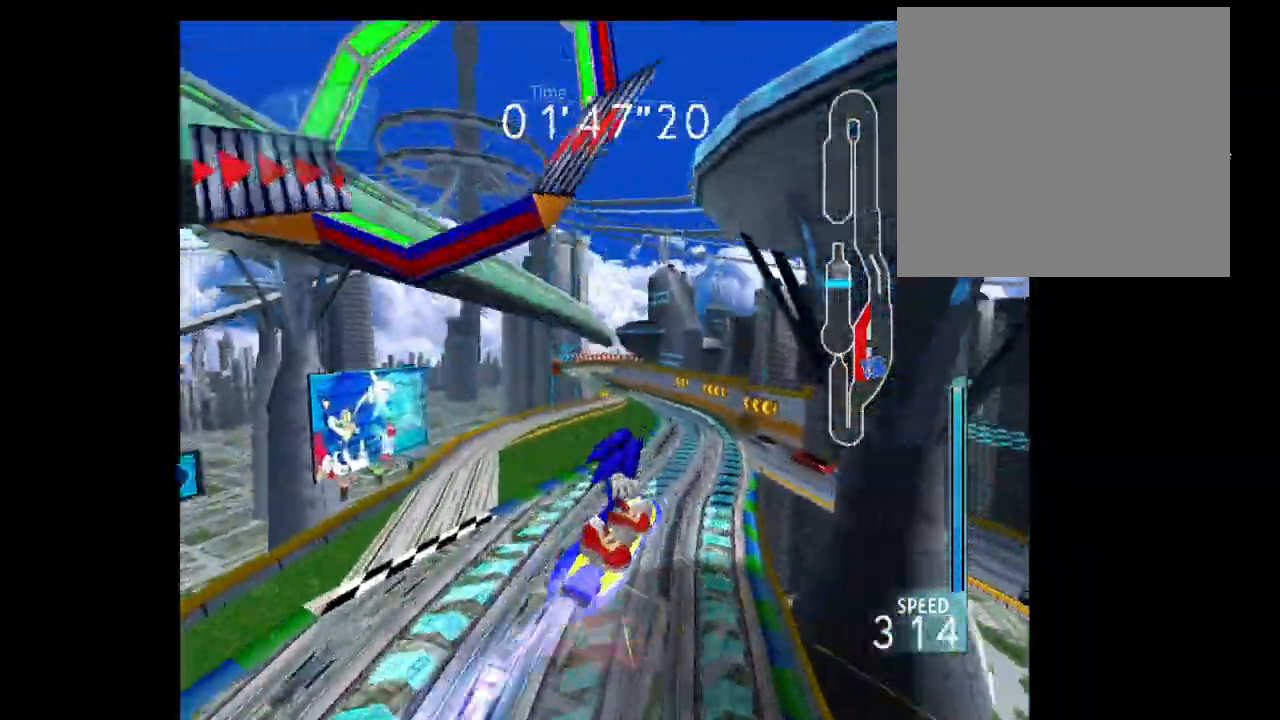
{"dt_ms": 500, "buttons": ["B"], "left_stick": "up-right", "right_stick": "center", "events": [[250, "left_stick", "up-right"], [317, "B", "down"]]}
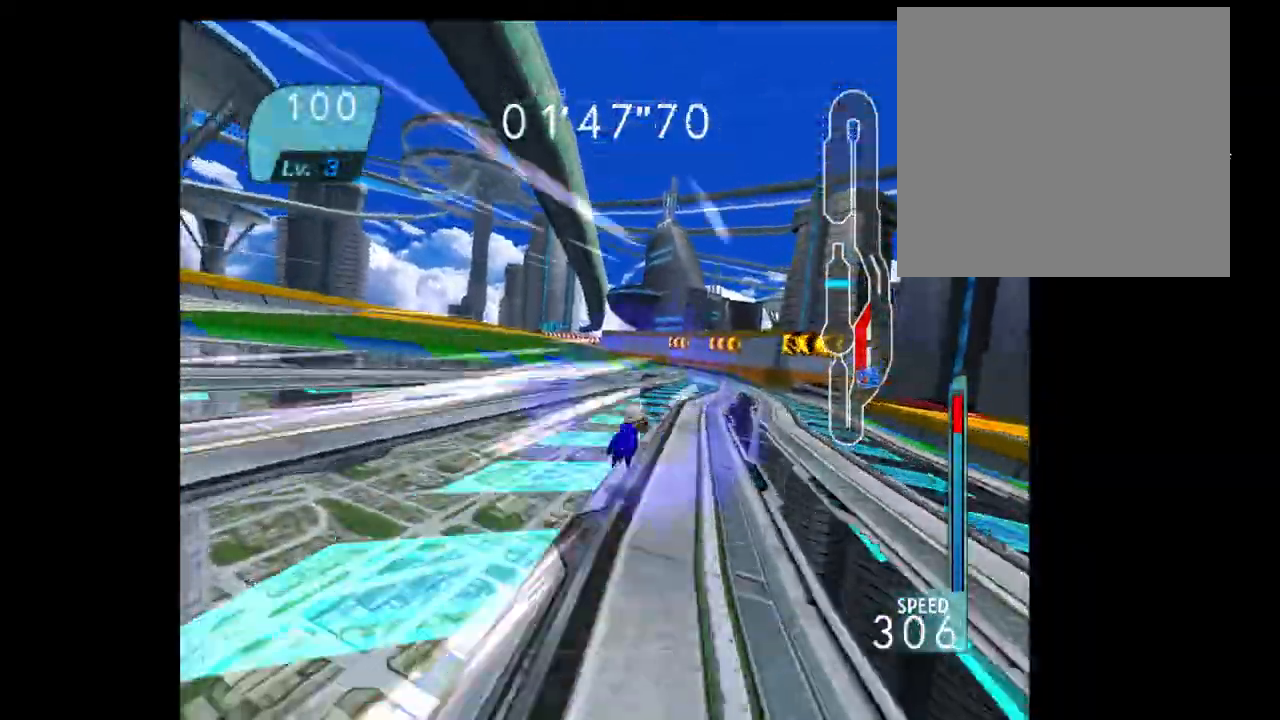
{"dt_ms": 500, "buttons": [], "left_stick": "up-left", "right_stick": "center", "events": [[33, "B", "up"], [117, "left_stick", "up-left"]]}
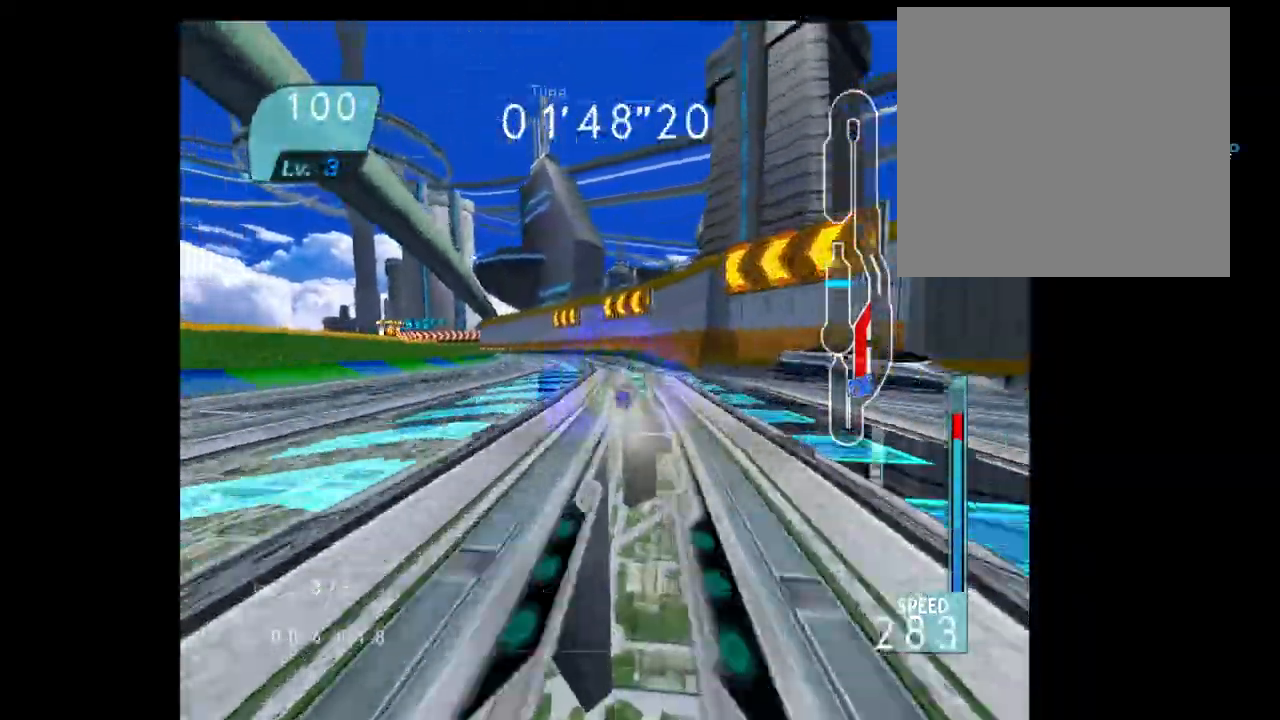
{"dt_ms": 500, "buttons": [], "left_stick": "up-left", "right_stick": "center", "events": []}
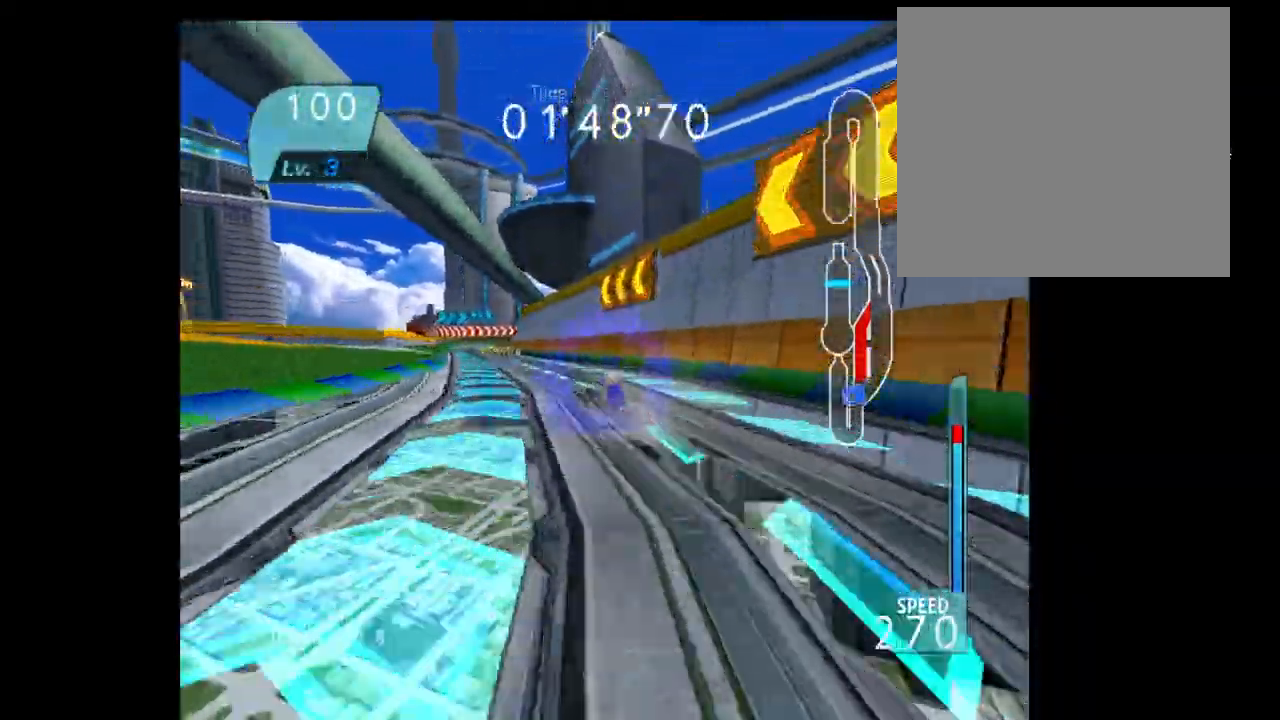
{"dt_ms": 500, "buttons": ["B"], "left_stick": "up-left", "right_stick": "center", "events": [[417, "B", "down"]]}
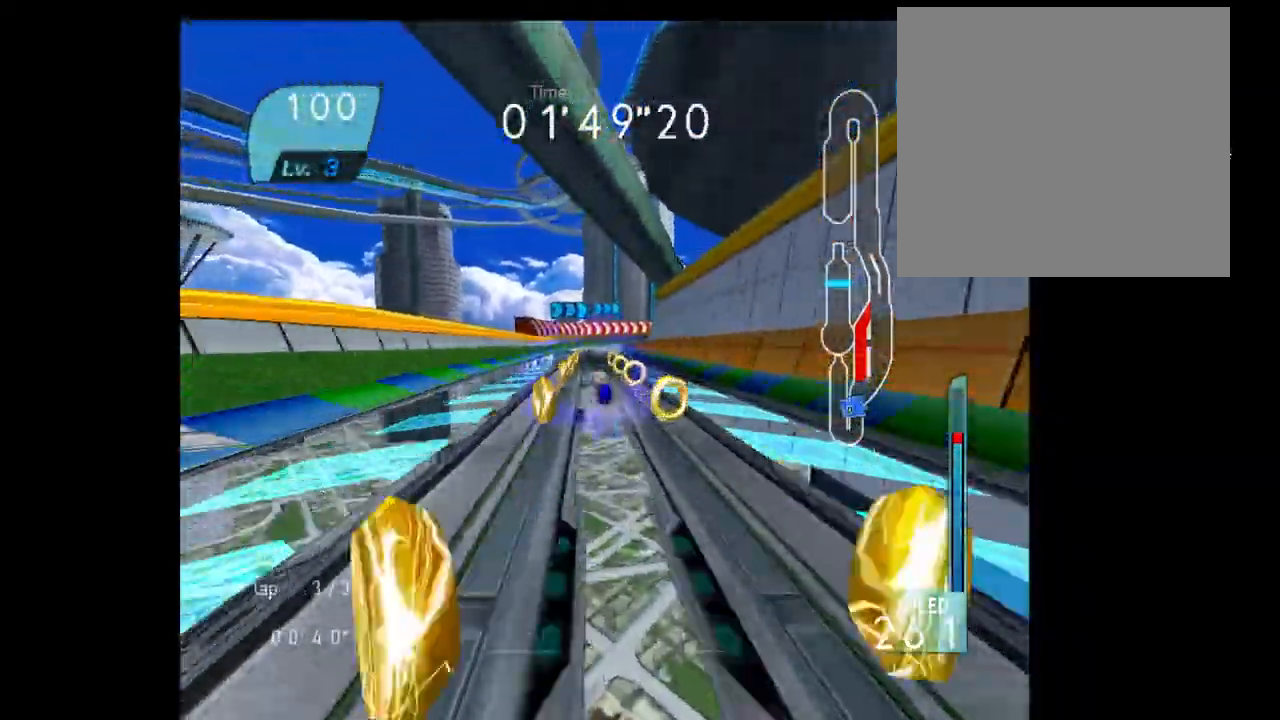
{"dt_ms": 500, "buttons": [], "left_stick": "right", "right_stick": "center", "events": [[167, "left_stick", "up-right"], [317, "left_stick", "right"], [500, "B", "up"]]}
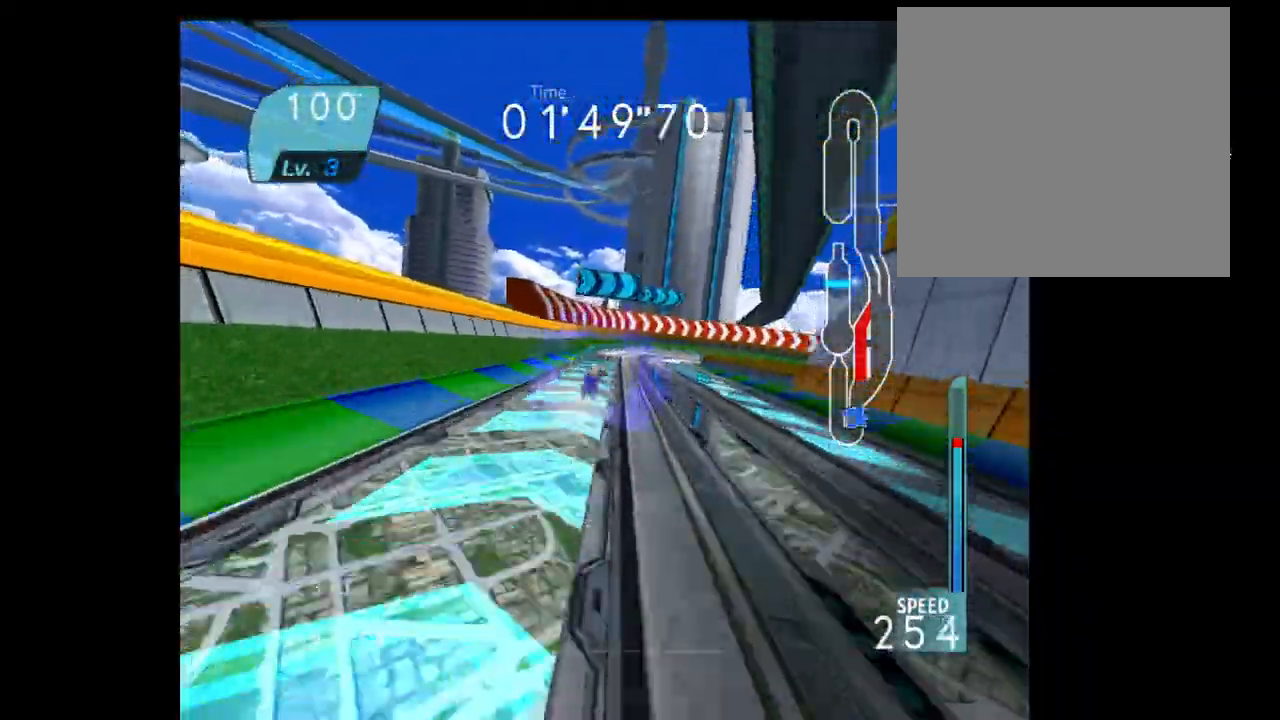
{"dt_ms": 500, "buttons": [], "left_stick": "up-right", "right_stick": "center", "events": [[183, "left_stick", "up-right"]]}
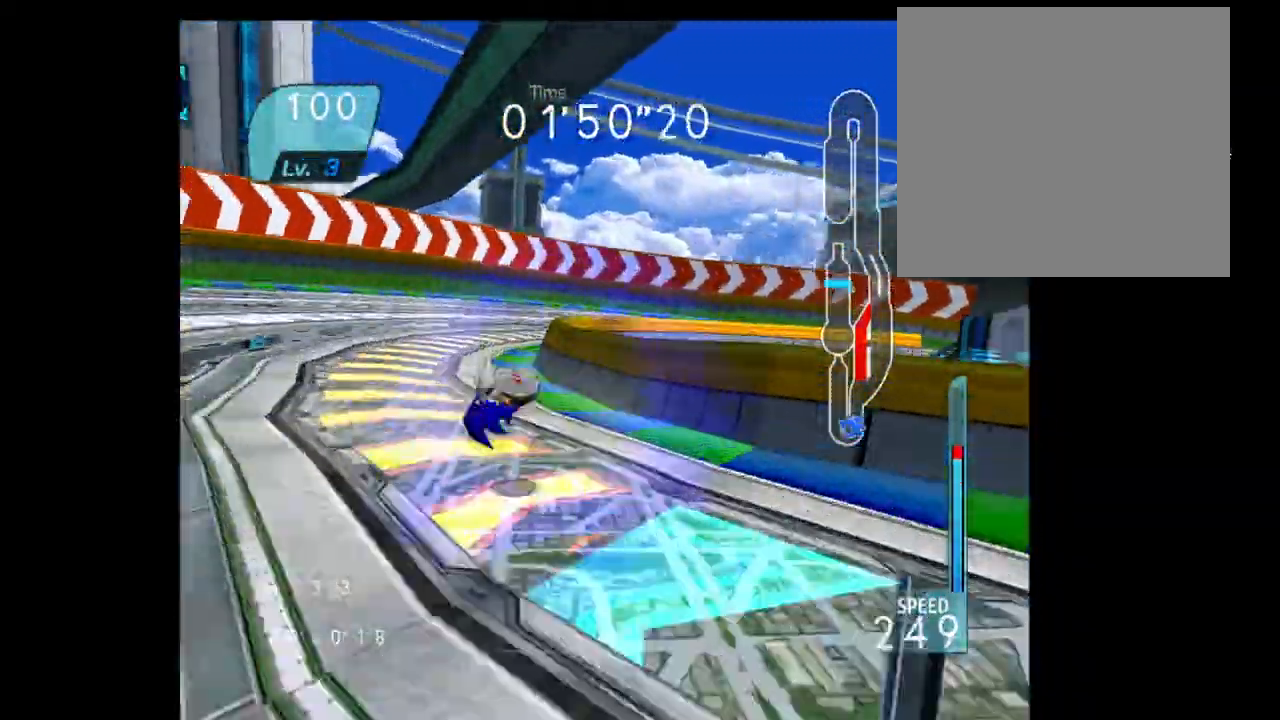
{"dt_ms": 500, "buttons": [], "left_stick": "up-right", "right_stick": "center", "events": []}
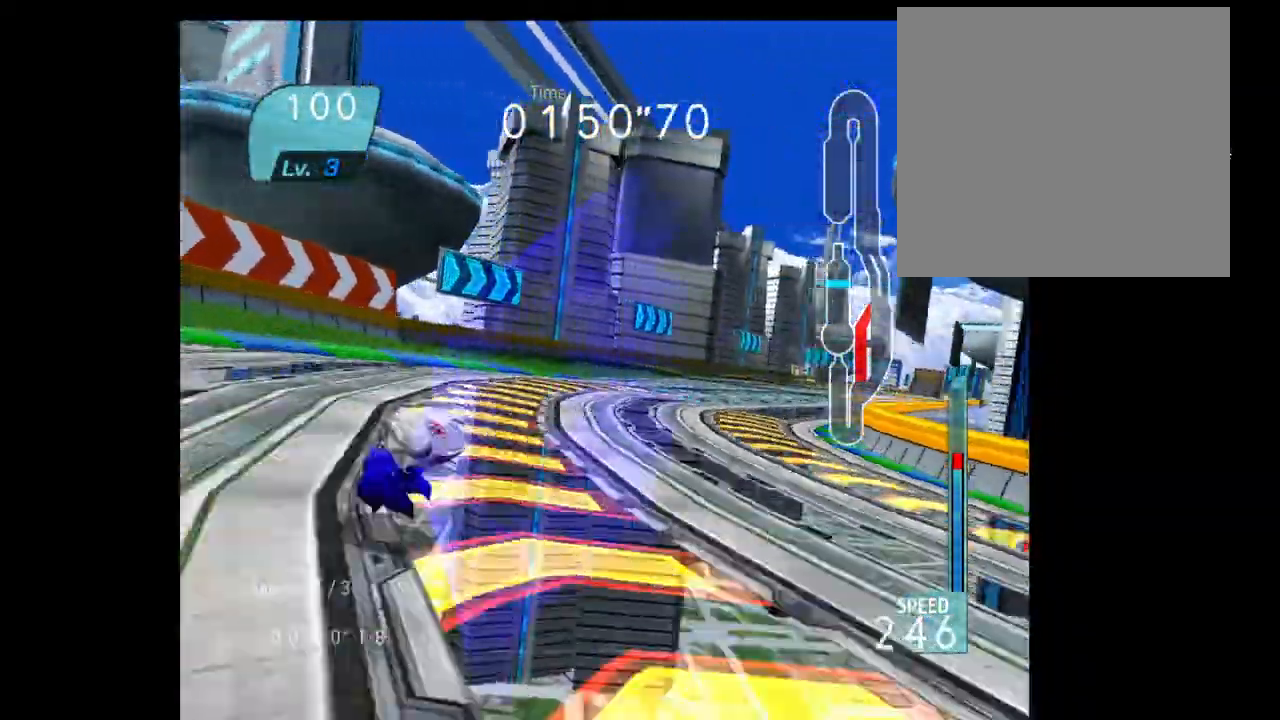
{"dt_ms": 500, "buttons": [], "left_stick": "up-right", "right_stick": "center", "events": [[83, "B", "down"], [250, "B", "up"]]}
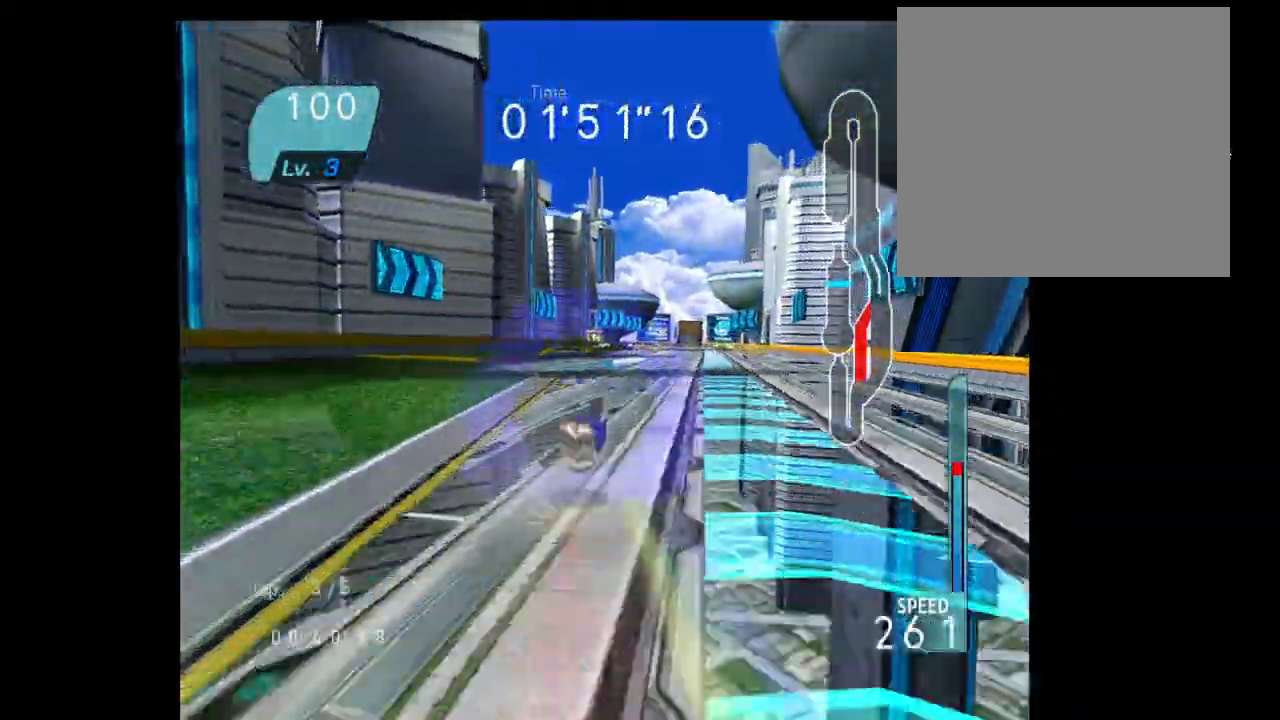
{"dt_ms": 500, "buttons": [], "left_stick": "up-left", "right_stick": "center", "events": [[200, "left_stick", "up-left"]]}
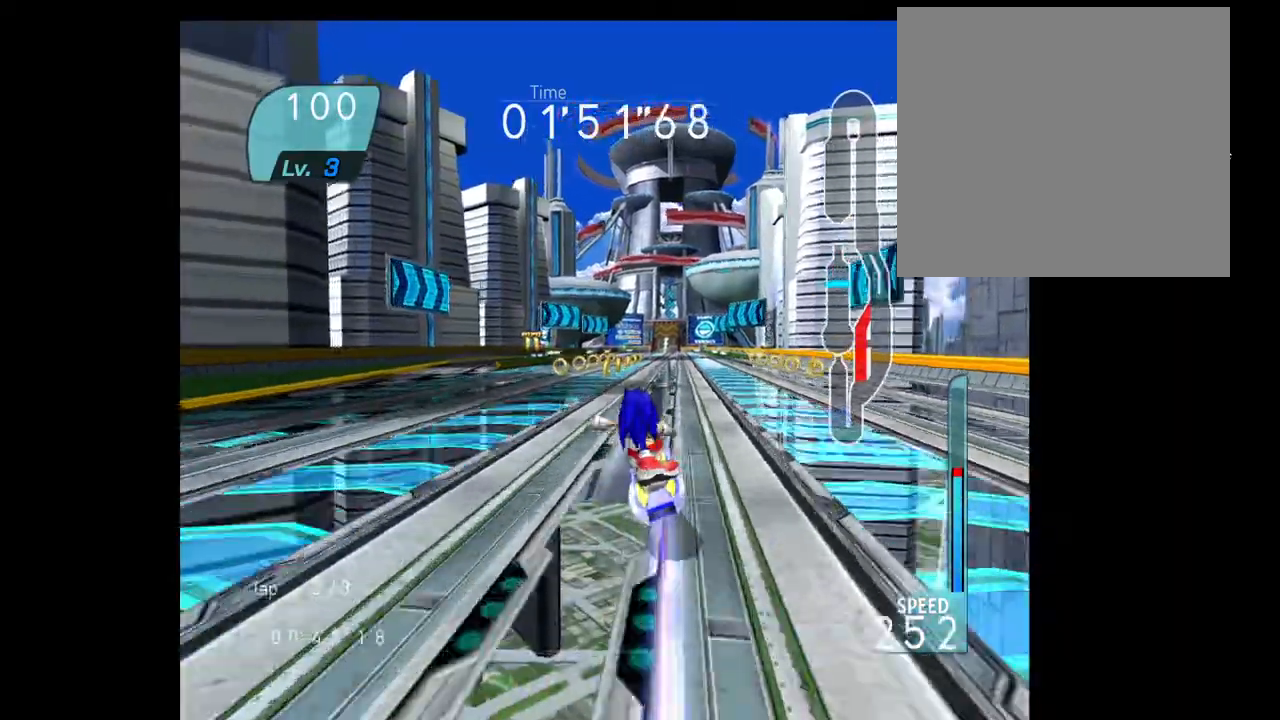
{"dt_ms": 500, "buttons": [], "left_stick": "up-right", "right_stick": "center", "events": [[83, "left_stick", "up"], [250, "left_stick", "up-right"], [350, "B", "down"], [433, "B", "up"]]}
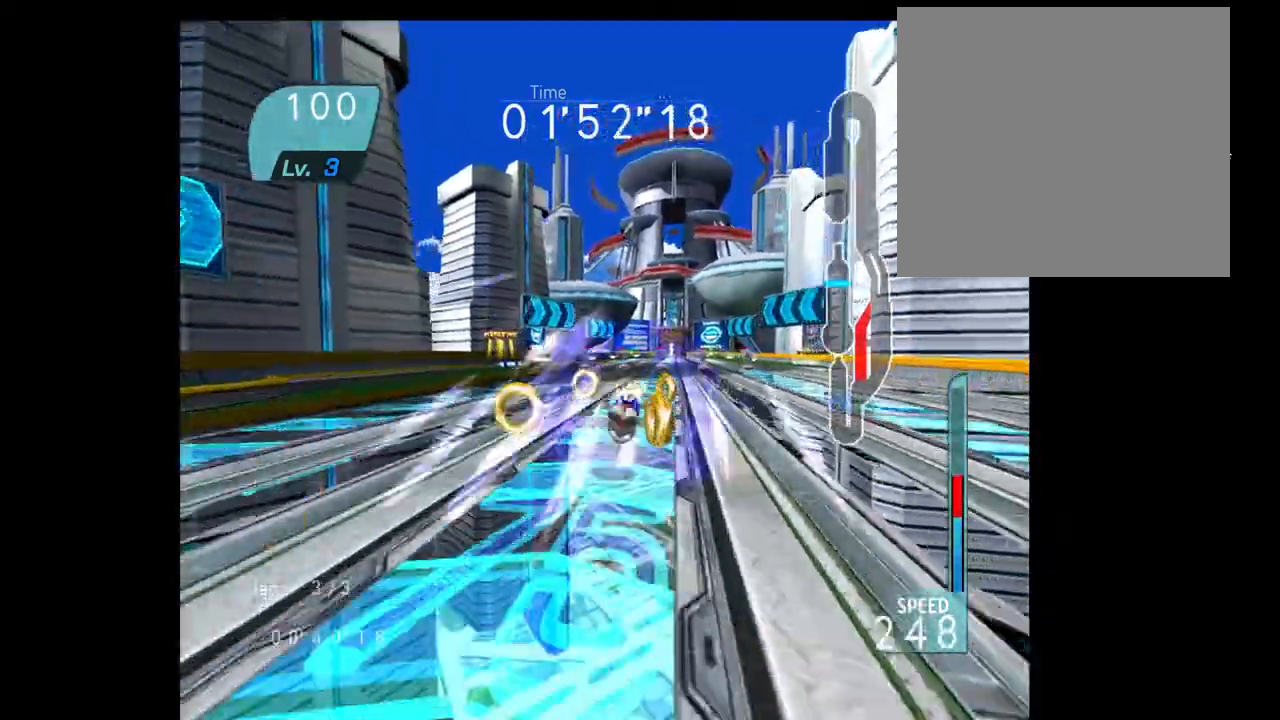
{"dt_ms": 500, "buttons": [], "left_stick": "right", "right_stick": "center", "events": [[50, "left_stick", "up-left"], [333, "left_stick", "center"], [450, "left_stick", "right"]]}